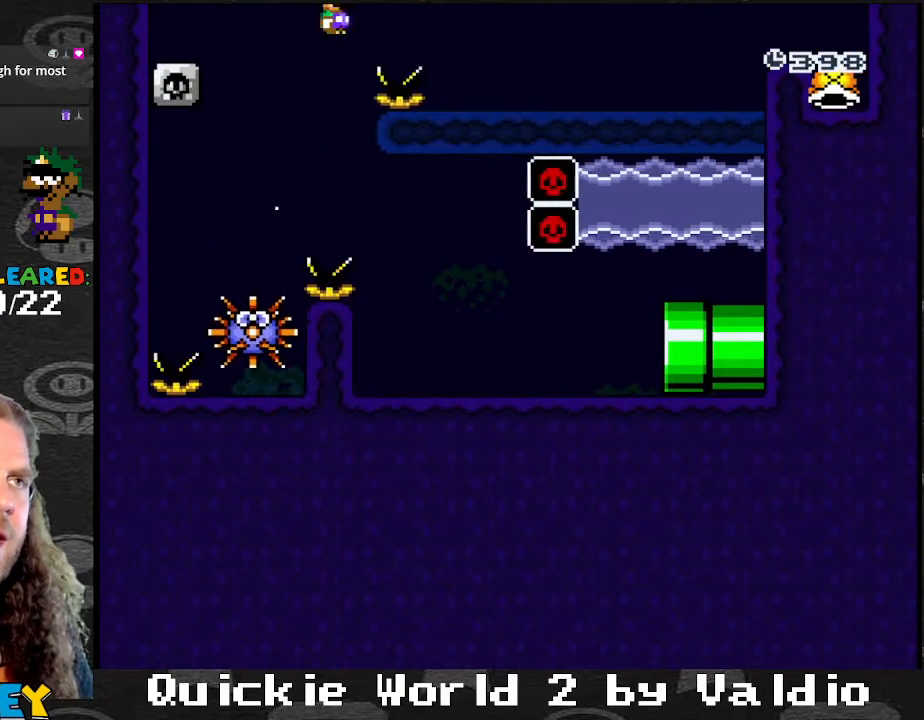
Gameplay with a controller (Nintendo layout); each line is a JSON object with the inputs held at the frame after it. "events" lists button and stick changes between this image and that frame as [ms after this image, input, new state], when the widget could be followed in between. Not read: L3 R3.
{"buttons": ["Y", "DPAD_RIGHT"], "events": [[267, "A", "up"], [267, "Y", "down"], [300, "X", "up"]]}
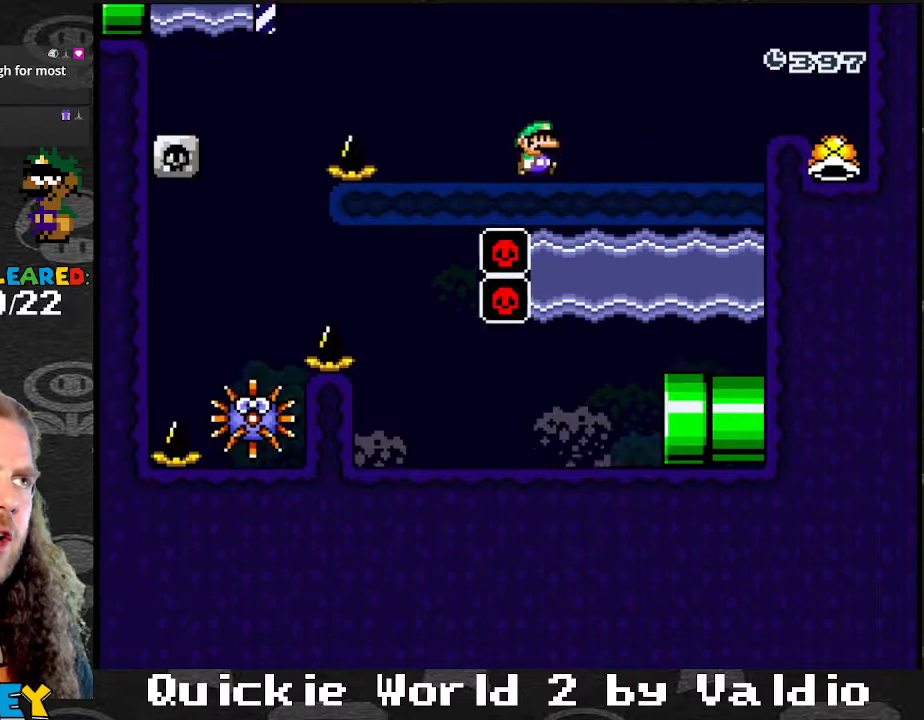
{"buttons": ["Y", "DPAD_RIGHT"], "events": [[300, "B", "down"], [501, "B", "up"]]}
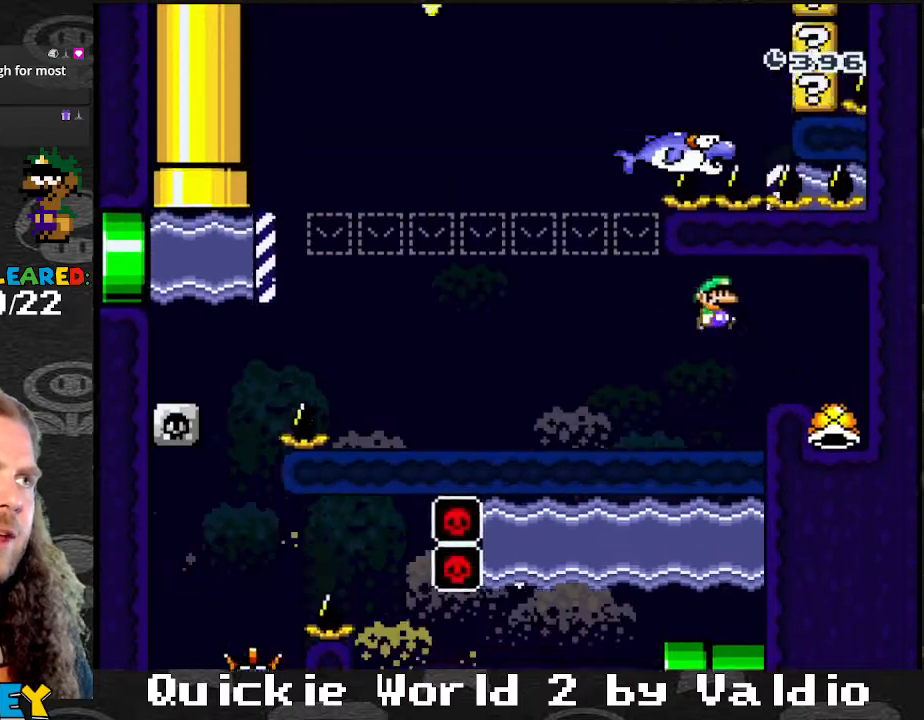
{"buttons": ["B", "Y", "DPAD_LEFT"], "events": [[267, "DPAD_LEFT", "down"], [267, "DPAD_RIGHT", "up"], [400, "B", "down"]]}
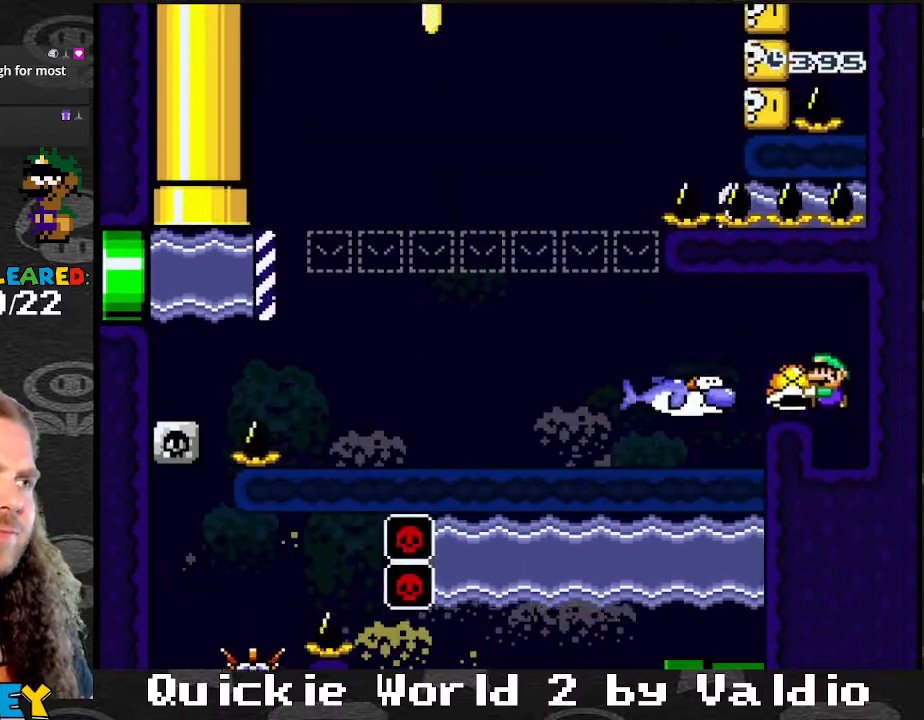
{"buttons": ["Y", "DPAD_LEFT"], "events": [[300, "B", "up"]]}
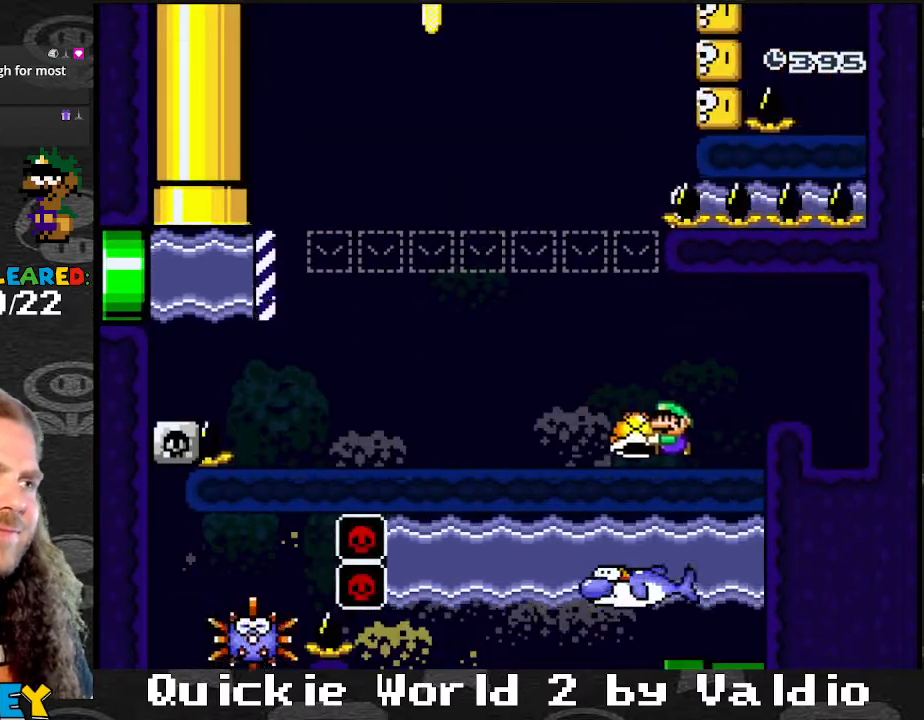
{"buttons": ["Y"], "events": [[33, "DPAD_LEFT", "up"], [100, "DPAD_RIGHT", "down"], [133, "DPAD_RIGHT", "up"]]}
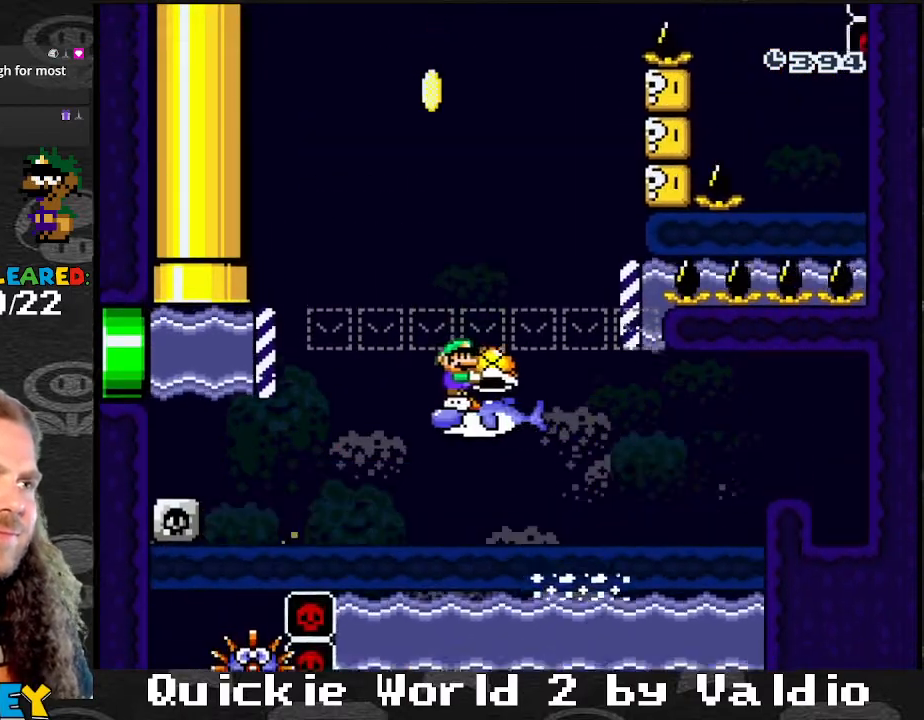
{"buttons": ["B", "Y", "DPAD_RIGHT"], "events": [[300, "B", "down"], [400, "DPAD_RIGHT", "down"]]}
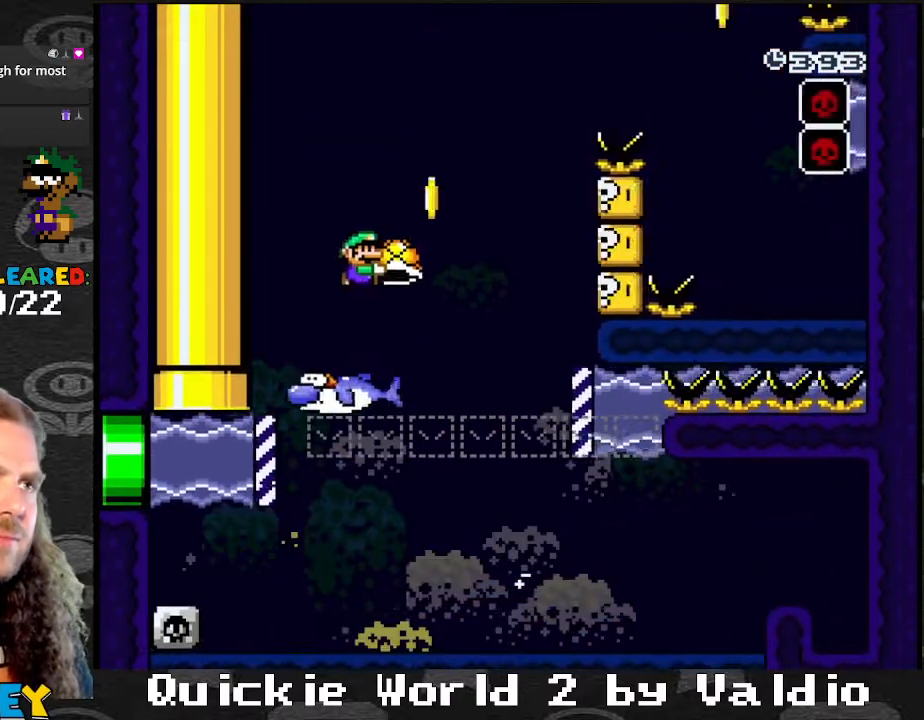
{"buttons": ["B", "Y", "DPAD_RIGHT"], "events": [[133, "B", "up"], [133, "Y", "up"], [200, "DPAD_RIGHT", "up"], [233, "B", "down"], [233, "Y", "down"], [267, "DPAD_LEFT", "down"], [367, "DPAD_UP", "down"], [400, "DPAD_LEFT", "up"], [400, "DPAD_RIGHT", "down"], [400, "DPAD_UP", "up"]]}
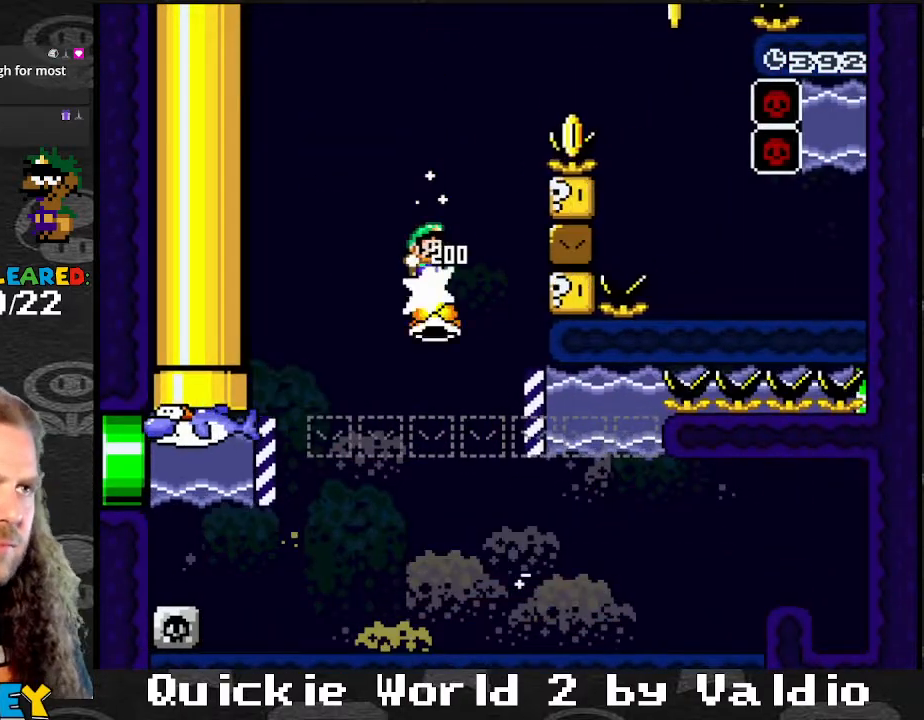
{"buttons": ["B", "Y", "DPAD_RIGHT"], "events": []}
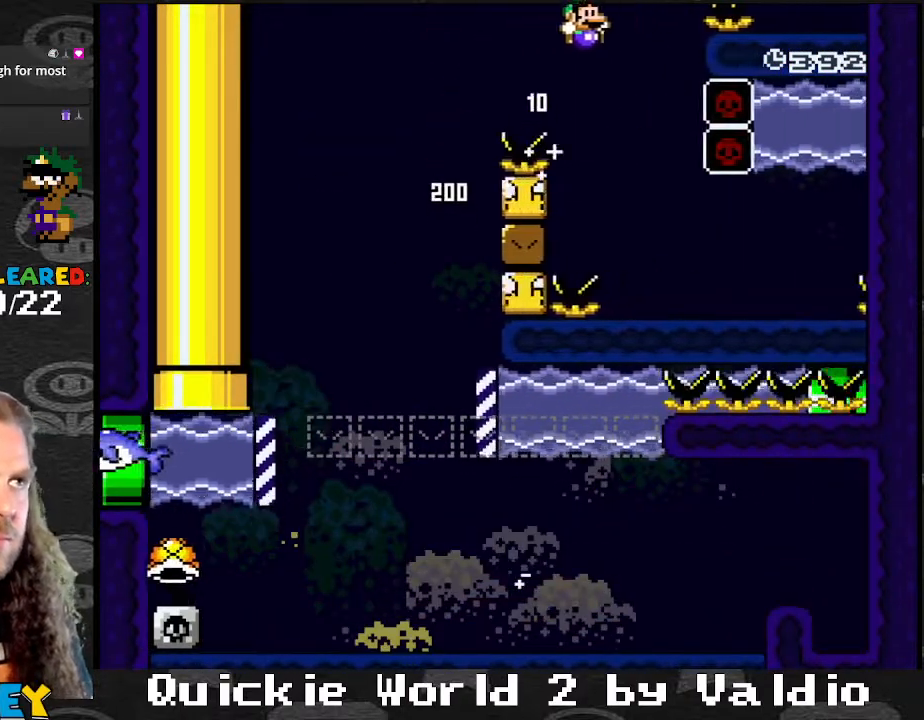
{"buttons": ["Y"], "events": [[33, "DPAD_LEFT", "down"], [33, "DPAD_RIGHT", "up"], [66, "B", "up"], [233, "DPAD_LEFT", "up"], [233, "DPAD_RIGHT", "down"], [300, "DPAD_RIGHT", "up"], [333, "DPAD_LEFT", "down"], [467, "DPAD_DOWN", "down"], [467, "DPAD_LEFT", "up"], [500, "DPAD_DOWN", "up"]]}
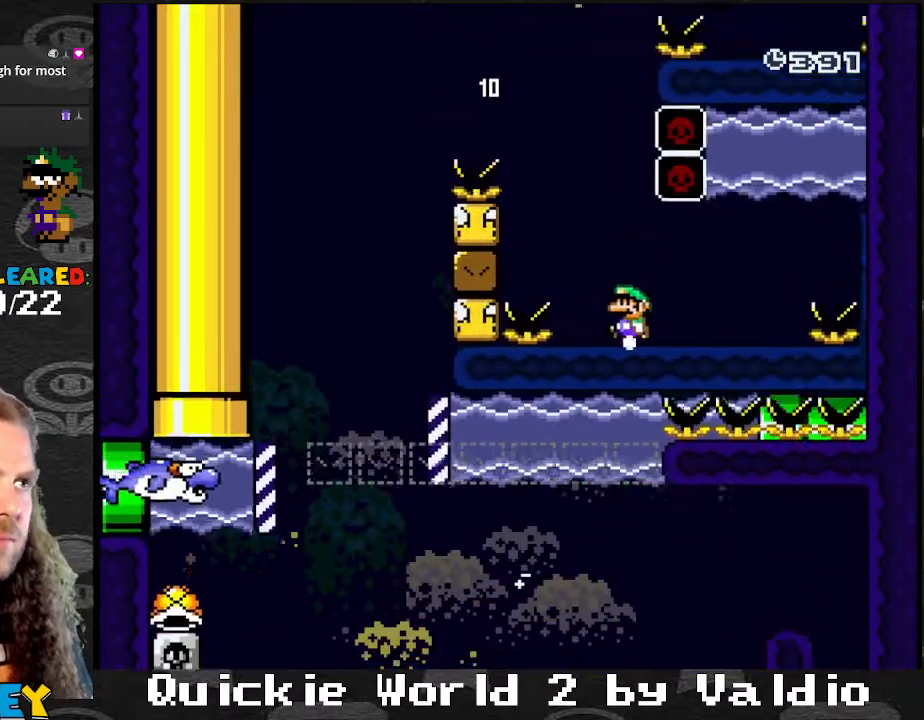
{"buttons": ["B", "Y", "DPAD_LEFT"], "events": [[300, "DPAD_LEFT", "down"], [434, "B", "down"]]}
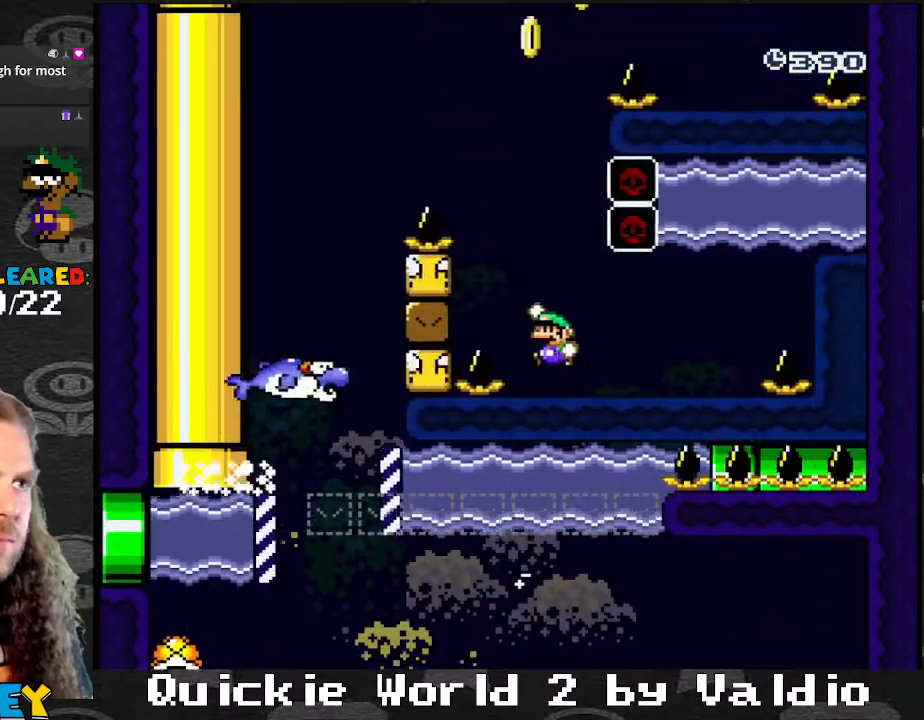
{"buttons": ["Y", "DPAD_LEFT"], "events": [[100, "DPAD_LEFT", "up"], [100, "DPAD_UP", "down"], [133, "DPAD_RIGHT", "down"], [133, "DPAD_UP", "up"], [166, "DPAD_LEFT", "down"], [166, "DPAD_RIGHT", "up"], [267, "DPAD_UP", "down"], [300, "DPAD_LEFT", "up"], [300, "DPAD_RIGHT", "down"], [300, "DPAD_UP", "up"], [400, "DPAD_RIGHT", "up"], [433, "B", "up"], [433, "DPAD_LEFT", "down"]]}
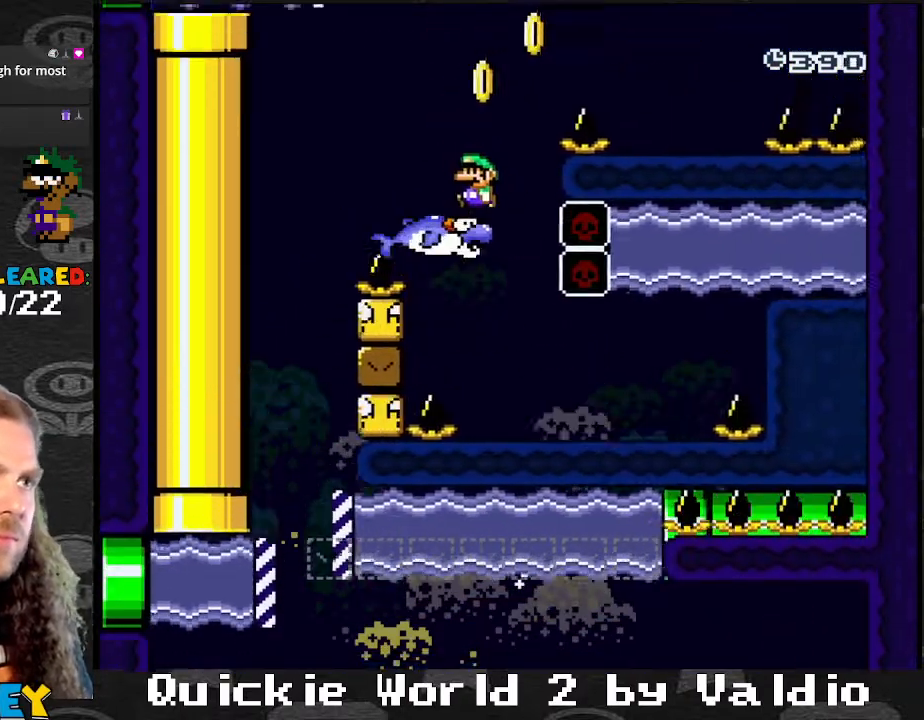
{"buttons": ["Y", "DPAD_RIGHT"], "events": [[67, "B", "down"], [134, "DPAD_UP", "down"], [167, "DPAD_LEFT", "up"], [167, "DPAD_RIGHT", "down"], [167, "DPAD_UP", "up"], [434, "B", "up"]]}
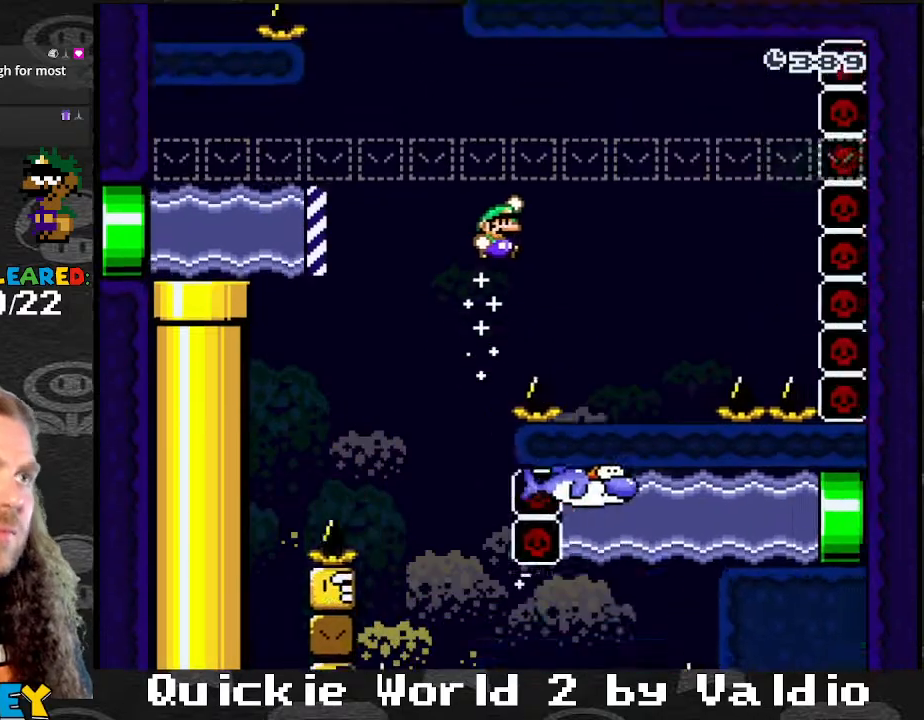
{"buttons": ["Y", "DPAD_RIGHT"], "events": [[133, "DPAD_LEFT", "down"], [133, "DPAD_RIGHT", "up"], [266, "DPAD_LEFT", "up"], [266, "DPAD_RIGHT", "down"], [333, "DPAD_RIGHT", "up"], [433, "DPAD_RIGHT", "down"]]}
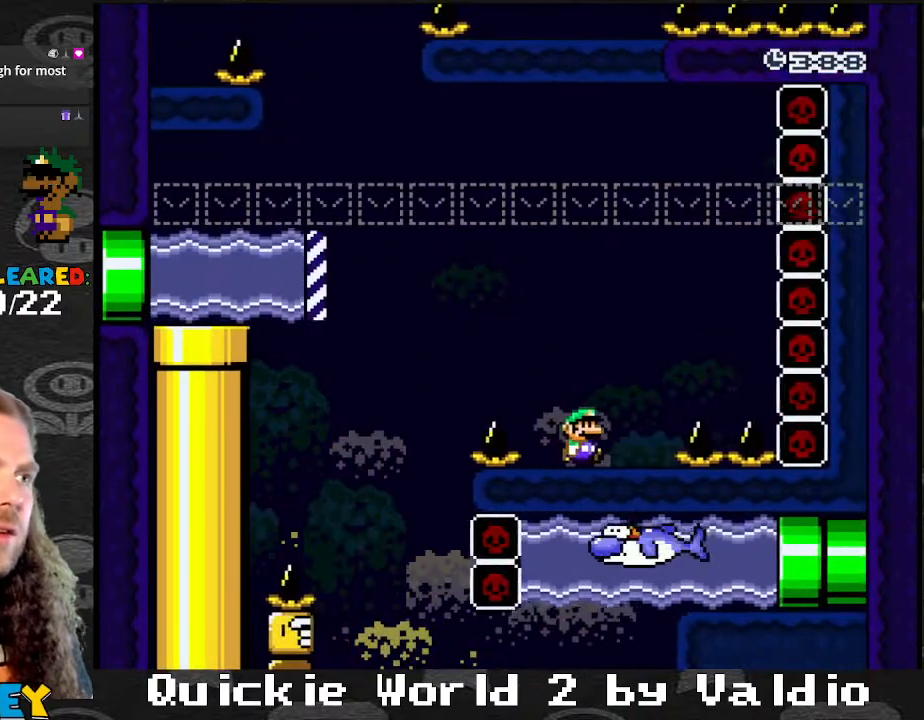
{"buttons": ["Y"], "events": [[33, "DPAD_RIGHT", "up"], [67, "DPAD_RIGHT", "down"], [134, "DPAD_DOWN", "down"], [167, "DPAD_DOWN", "up"], [167, "DPAD_RIGHT", "up"], [234, "DPAD_LEFT", "down"], [300, "DPAD_DOWN", "down"], [334, "DPAD_DOWN", "up"], [334, "DPAD_LEFT", "up"], [367, "DPAD_RIGHT", "down"], [400, "DPAD_DOWN", "down"], [400, "DPAD_RIGHT", "up"], [434, "DPAD_DOWN", "up"]]}
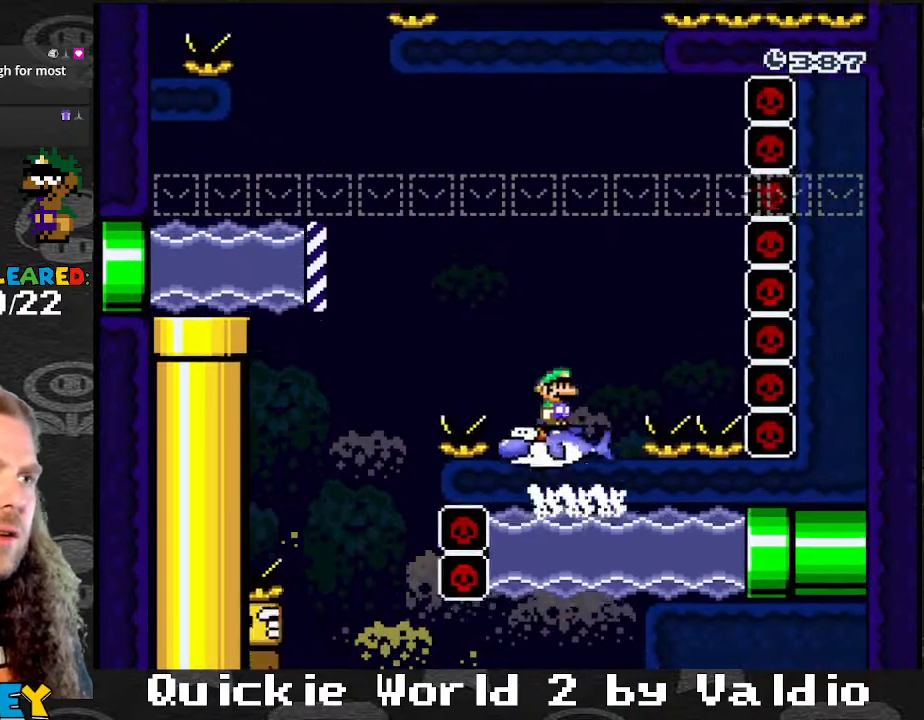
{"buttons": ["Y", "DPAD_LEFT"], "events": [[33, "DPAD_LEFT", "down"], [133, "DPAD_LEFT", "up"], [433, "DPAD_LEFT", "down"]]}
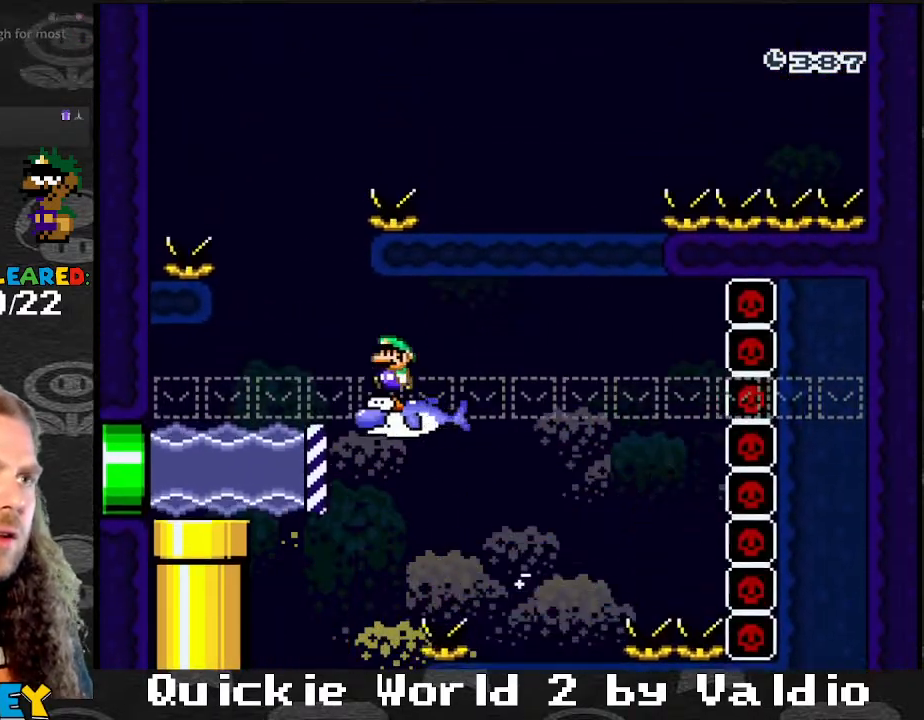
{"buttons": ["B", "Y", "DPAD_RIGHT"], "events": [[33, "DPAD_LEFT", "up"], [167, "DPAD_RIGHT", "down"], [234, "B", "down"], [267, "DPAD_RIGHT", "up"], [367, "DPAD_RIGHT", "down"]]}
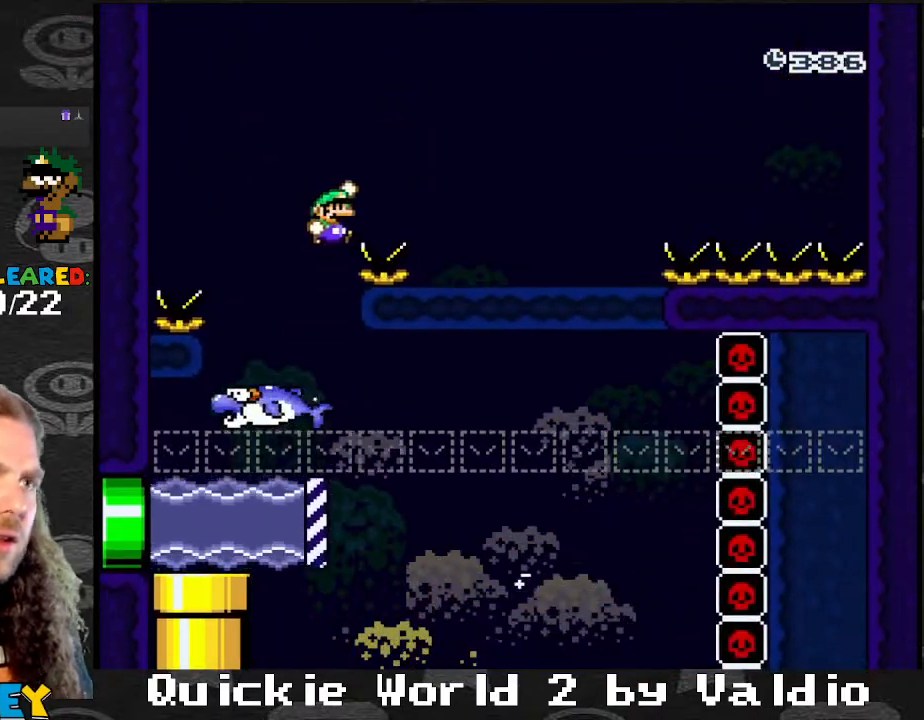
{"buttons": ["Y", "DPAD_LEFT"], "events": [[333, "B", "up"], [400, "DPAD_LEFT", "down"], [400, "DPAD_RIGHT", "up"]]}
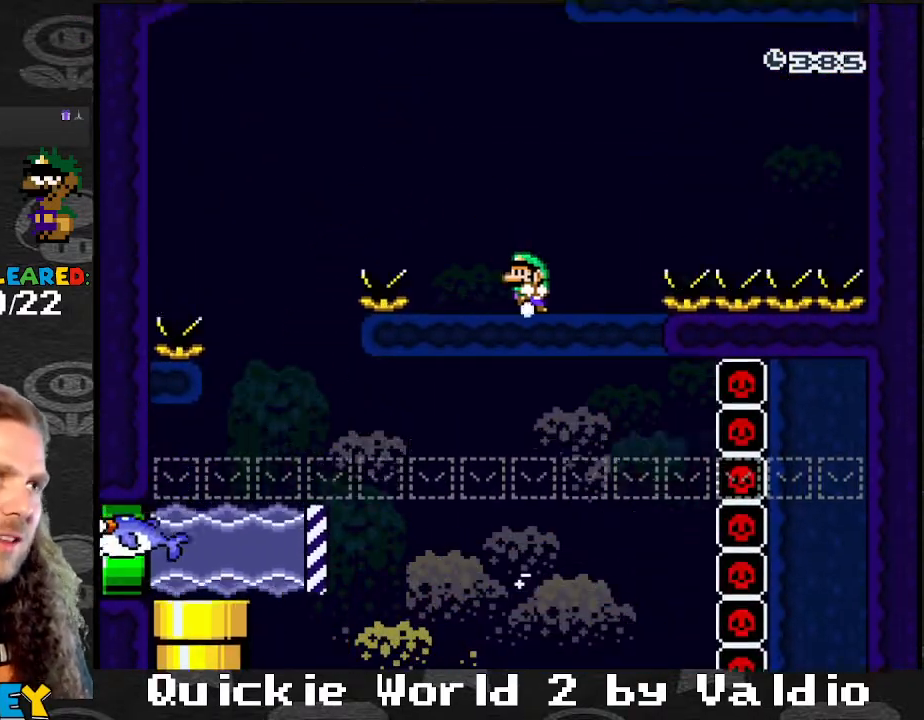
{"buttons": ["Y"], "events": [[33, "DPAD_LEFT", "up"]]}
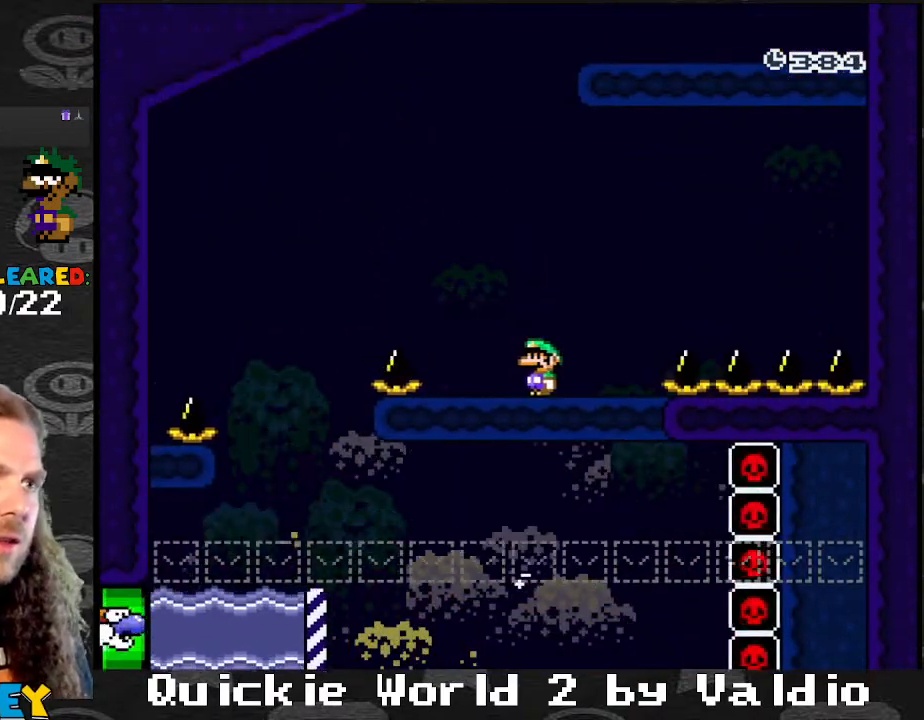
{"buttons": ["Y"], "events": []}
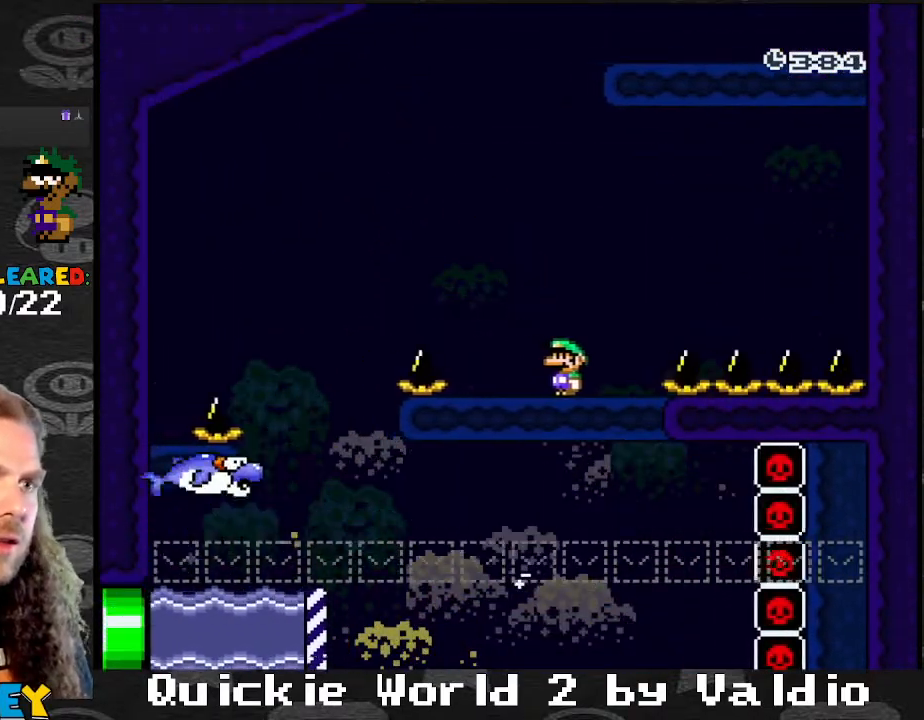
{"buttons": ["B", "Y", "DPAD_LEFT"], "events": [[134, "DPAD_LEFT", "down"], [167, "B", "down"]]}
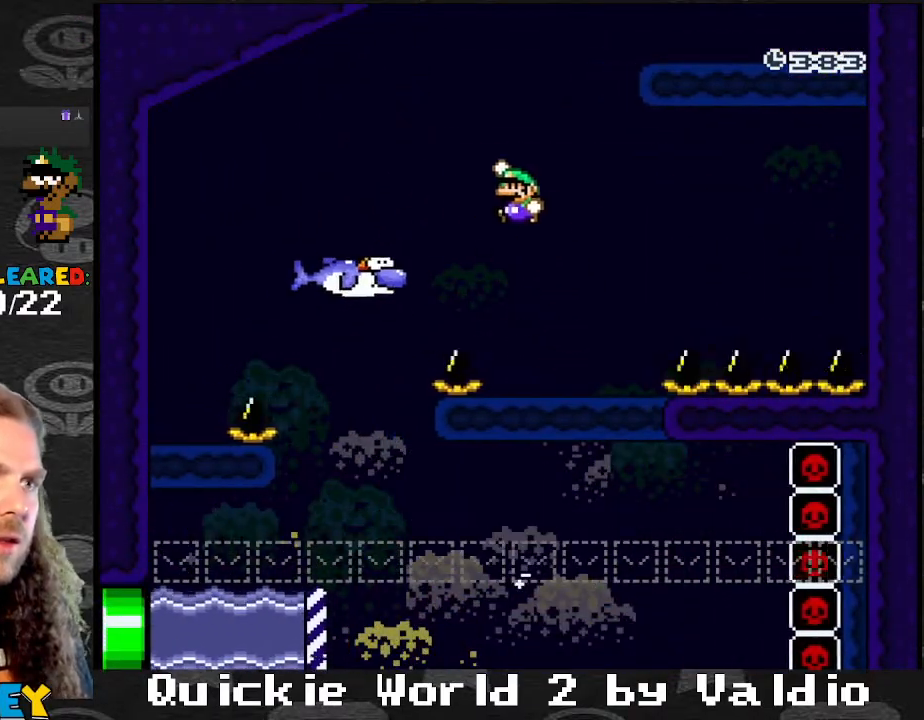
{"buttons": ["B", "Y", "DPAD_RIGHT"], "events": [[66, "B", "up"], [66, "DPAD_LEFT", "up"], [66, "DPAD_RIGHT", "down"], [333, "B", "down"]]}
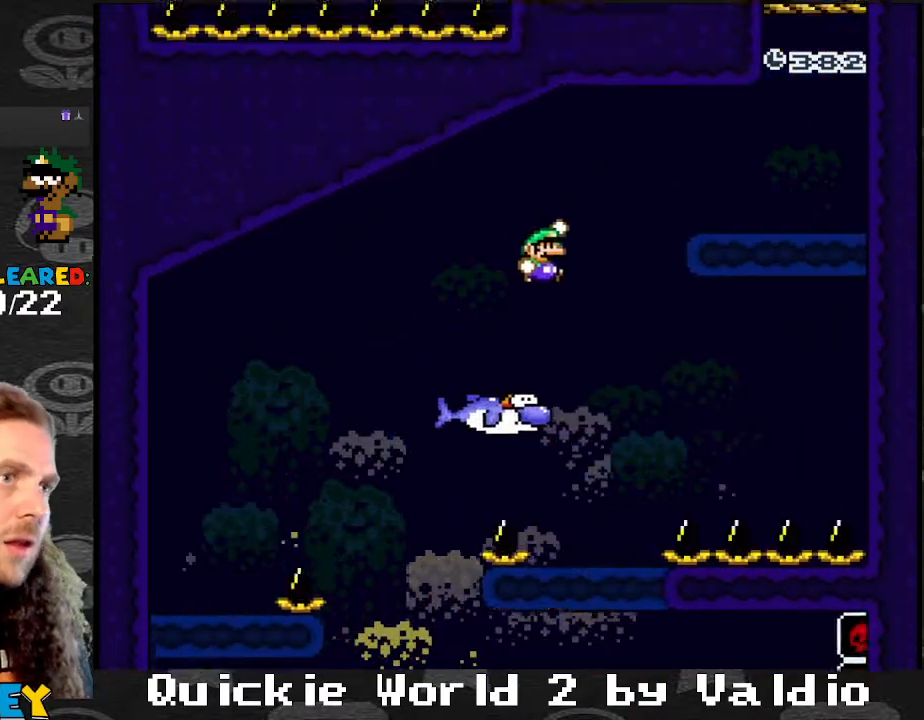
{"buttons": ["B", "Y", "DPAD_RIGHT"], "events": [[467, "B", "up"], [501, "B", "down"]]}
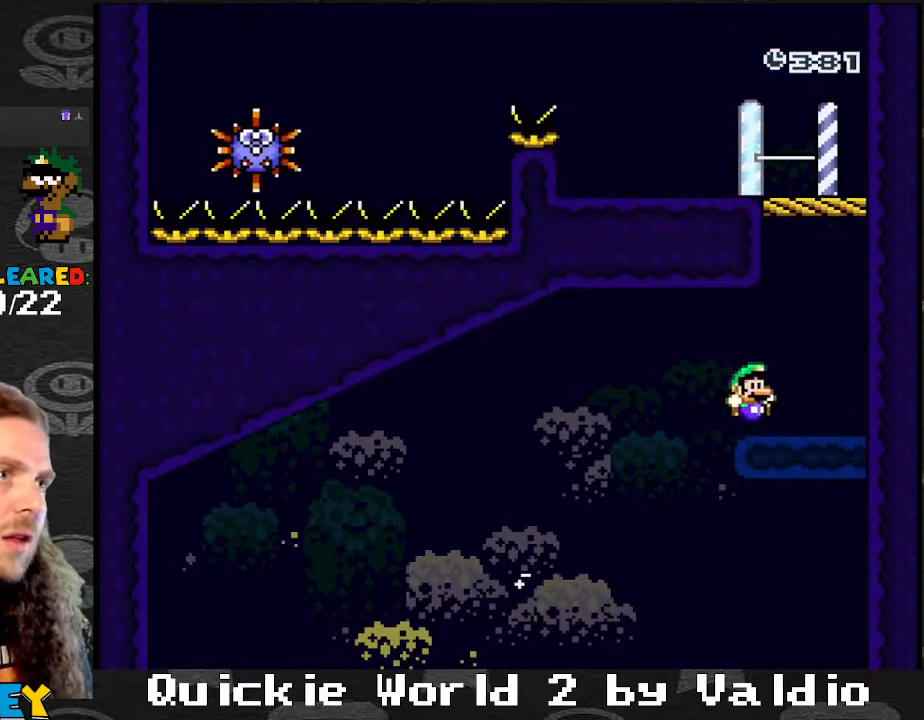
{"buttons": ["B", "Y", "DPAD_LEFT"], "events": [[100, "DPAD_LEFT", "down"], [100, "DPAD_RIGHT", "up"], [200, "DPAD_UP", "down"], [433, "DPAD_UP", "up"]]}
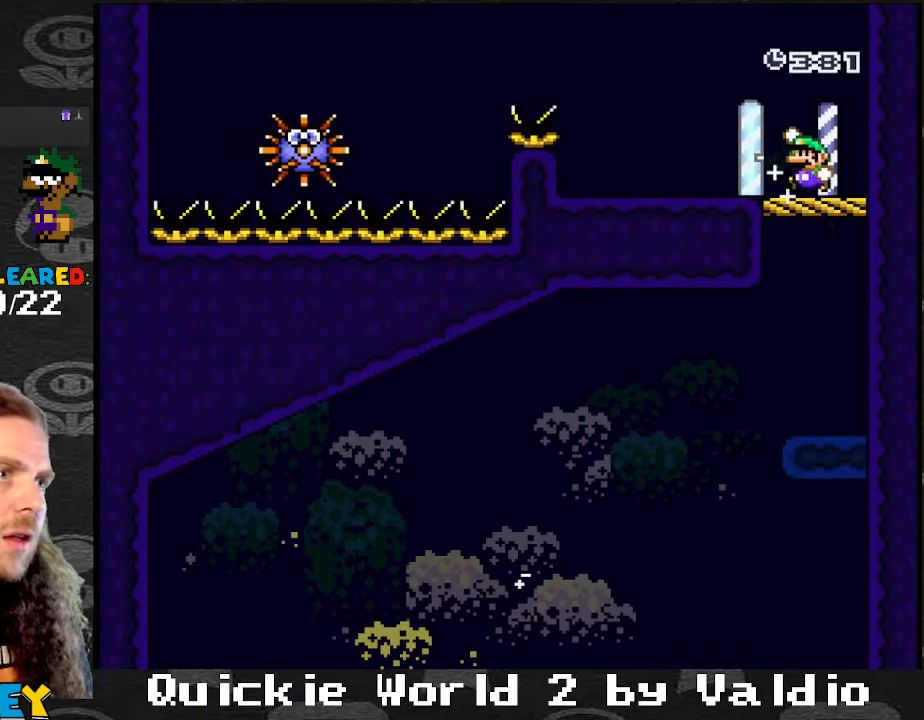
{"buttons": ["A", "X", "DPAD_LEFT"], "events": [[100, "B", "up"], [167, "X", "down"], [167, "Y", "up"], [400, "A", "down"]]}
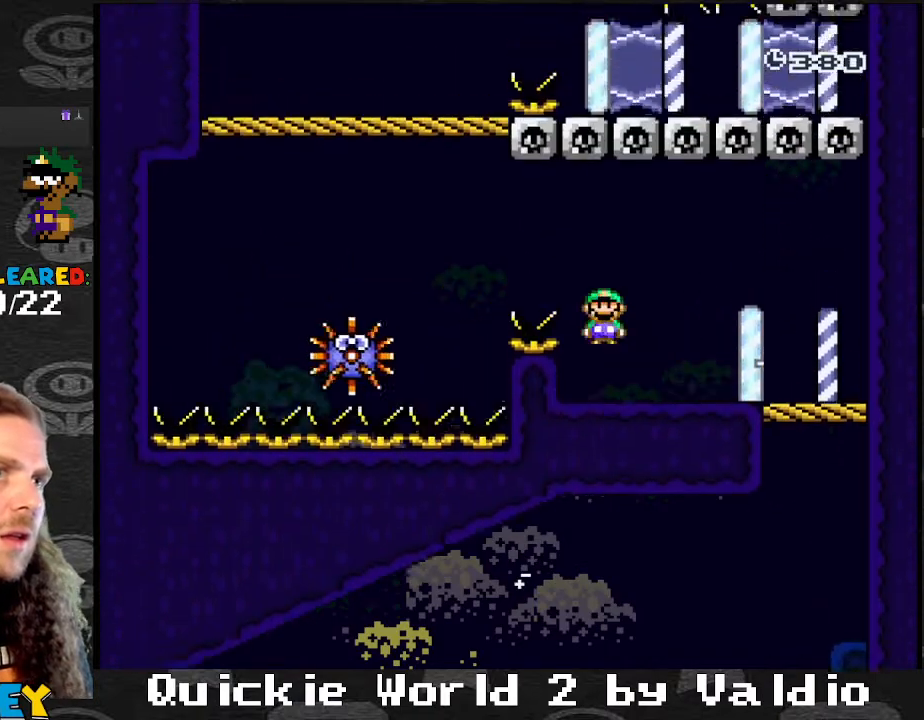
{"buttons": ["A", "X", "DPAD_LEFT"], "events": [[33, "A", "up"], [200, "X", "up"], [233, "X", "down"], [333, "A", "down"], [333, "DPAD_DOWN", "down"], [333, "DPAD_LEFT", "up"], [367, "DPAD_DOWN", "up"], [367, "DPAD_RIGHT", "down"], [400, "DPAD_RIGHT", "up"], [433, "DPAD_LEFT", "down"]]}
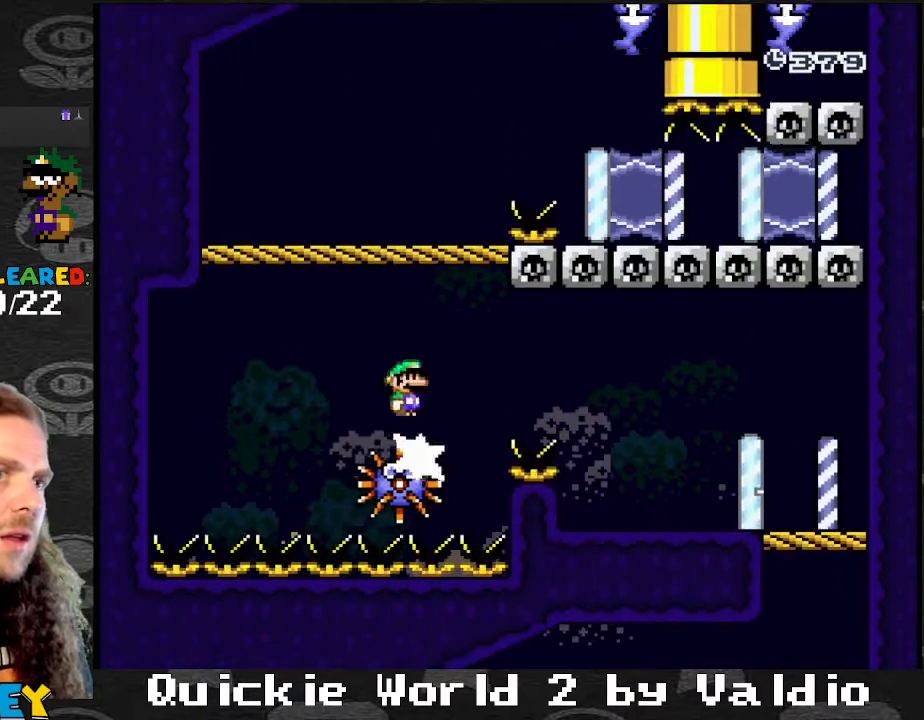
{"buttons": ["X", "DPAD_RIGHT"], "events": [[67, "DPAD_UP", "down"], [100, "DPAD_LEFT", "up"], [100, "DPAD_RIGHT", "down"], [100, "DPAD_UP", "up"], [267, "DPAD_RIGHT", "up"], [334, "DPAD_RIGHT", "down"], [434, "A", "up"]]}
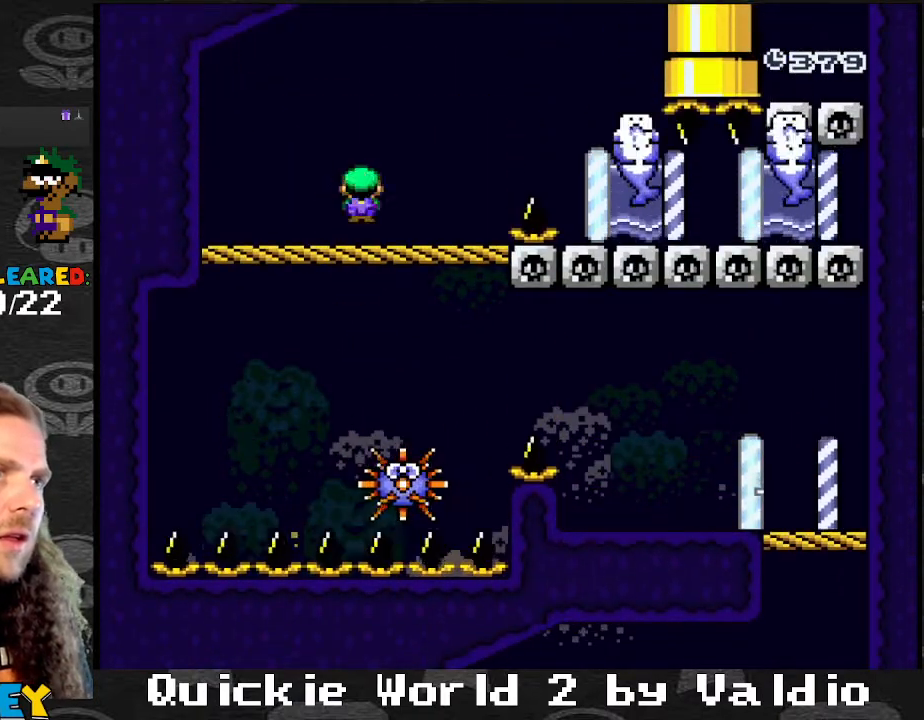
{"buttons": ["Y", "DPAD_LEFT"], "events": [[66, "X", "up"], [100, "X", "down"], [100, "Y", "down"], [133, "X", "up"], [133, "Y", "up"], [166, "DPAD_LEFT", "down"], [166, "DPAD_RIGHT", "up"], [166, "Y", "down"], [200, "B", "down"], [300, "B", "up"]]}